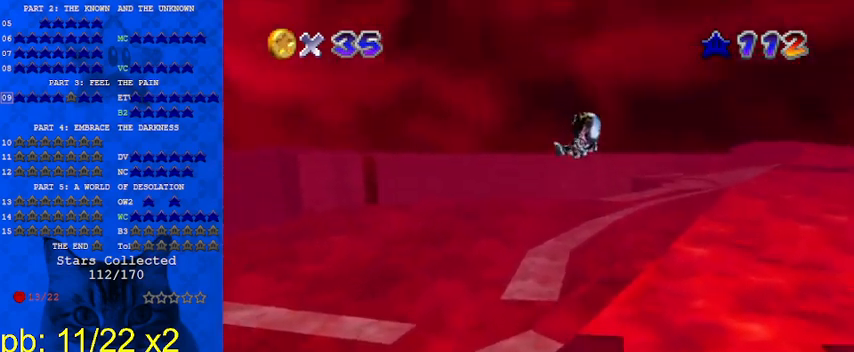
Gameplay with keyboard; each line is a JSON object with the keys held at the frame after it. "events" lists presses ("down") and releases ("up") of "a", "c", "ctrl", "d", "down", "left", "return", "right", "s", "shift", "up", "w", "x" and "y" between this image and that frame as [ms after this image, input, new state], when the widget could be followed in between. No other keys are recorded. Mouse input is not recorded.
{"keys": ["up"], "events": [[367, "left", "up"]]}
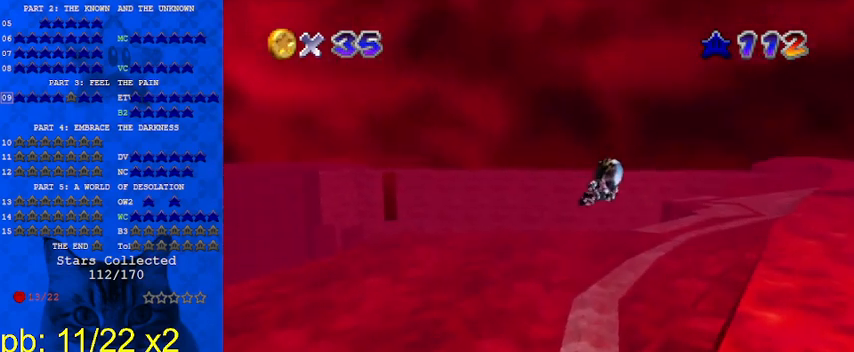
{"keys": [], "events": [[433, "up", "up"]]}
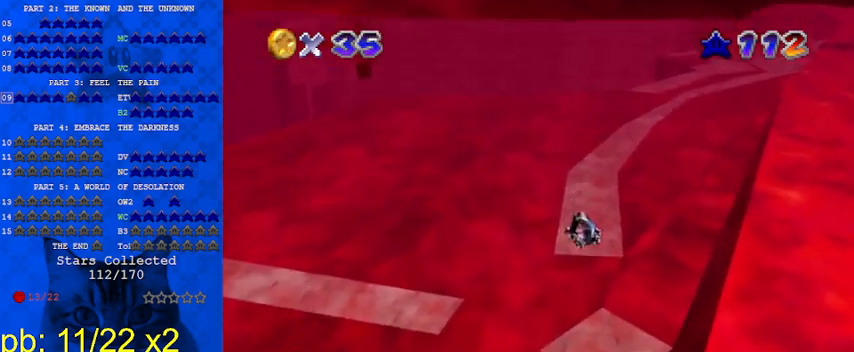
{"keys": [], "events": [[167, "down", "down"], [167, "right", "down"], [267, "right", "up"], [467, "down", "up"]]}
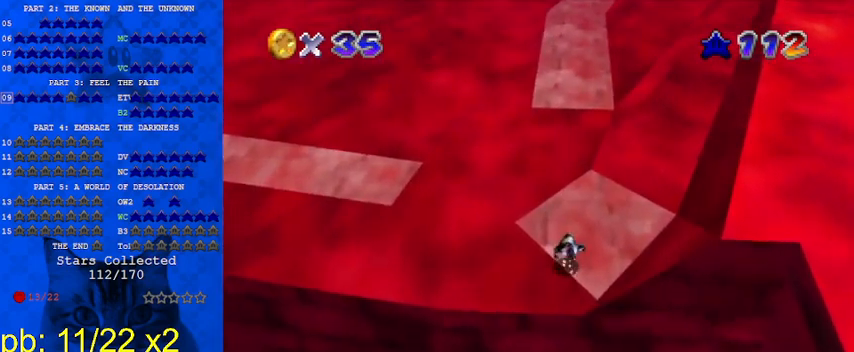
{"keys": ["up"], "events": [[133, "right", "down"], [233, "right", "up"], [333, "up", "down"]]}
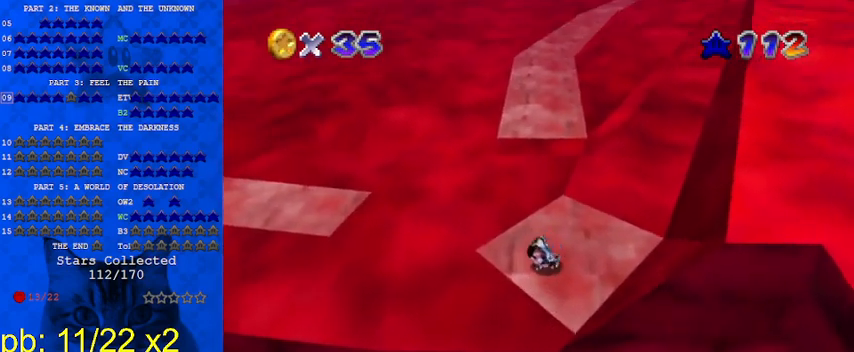
{"keys": ["up"], "events": [[100, "right", "down"], [167, "right", "up"]]}
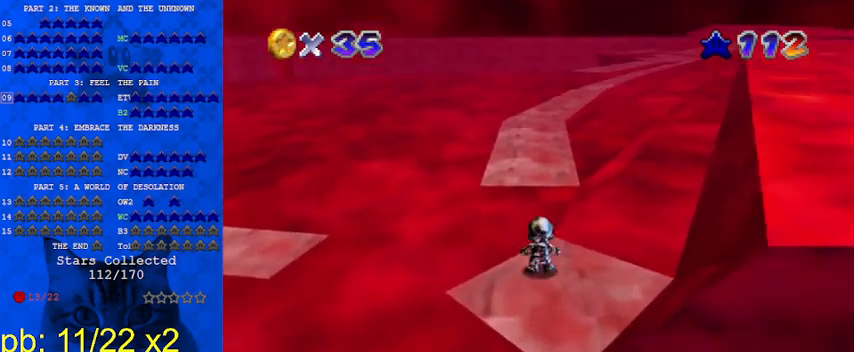
{"keys": ["left", "up"], "events": [[33, "y", "down"], [67, "shift", "down"], [167, "y", "up"], [200, "shift", "up"], [267, "a", "down"], [300, "left", "down"], [367, "a", "up"]]}
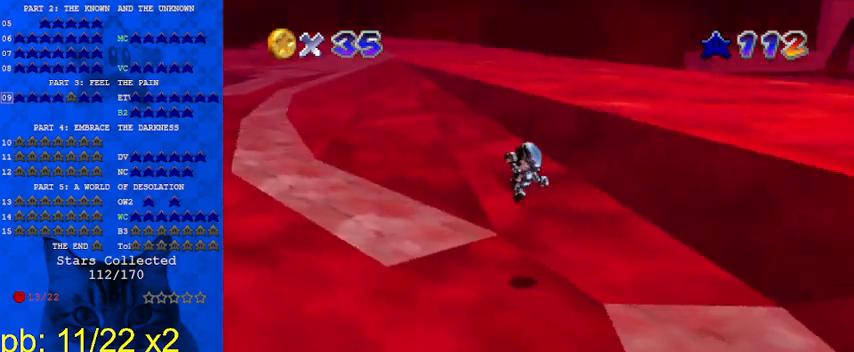
{"keys": ["left", "up"], "events": [[33, "c", "down"], [67, "s", "down"], [233, "c", "up"], [267, "s", "up"]]}
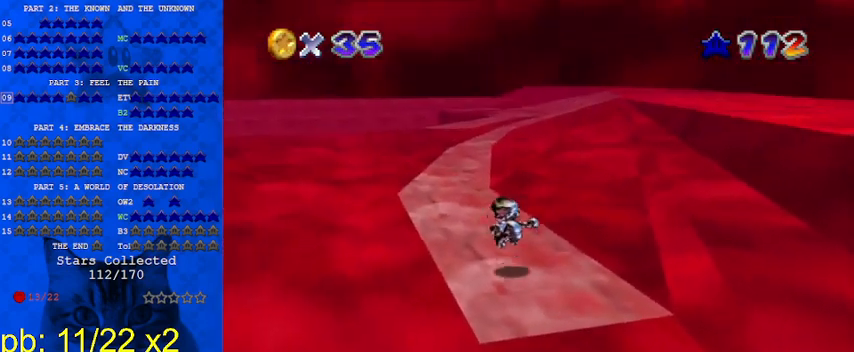
{"keys": ["shift", "up", "y"], "events": [[33, "left", "up"], [333, "y", "down"], [433, "shift", "down"]]}
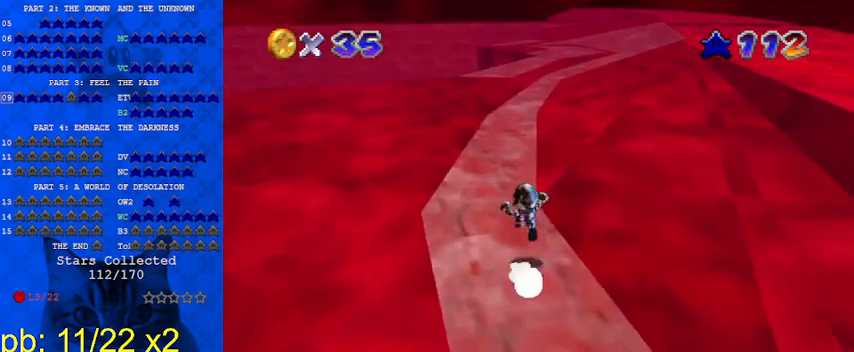
{"keys": ["up", "y"], "events": [[67, "shift", "up"]]}
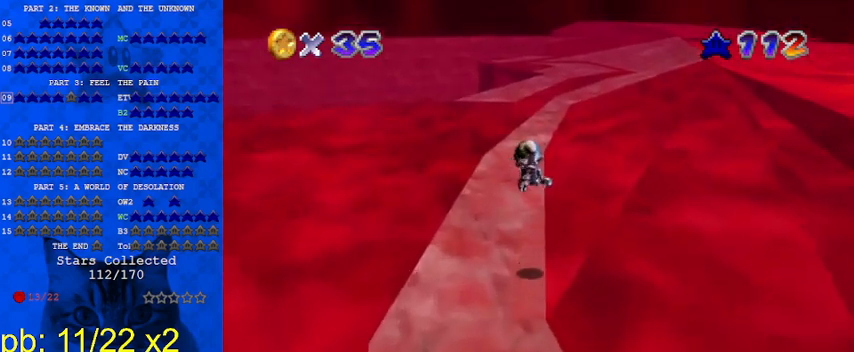
{"keys": ["shift", "up", "y"], "events": [[67, "left", "down"], [133, "left", "up"], [500, "shift", "down"]]}
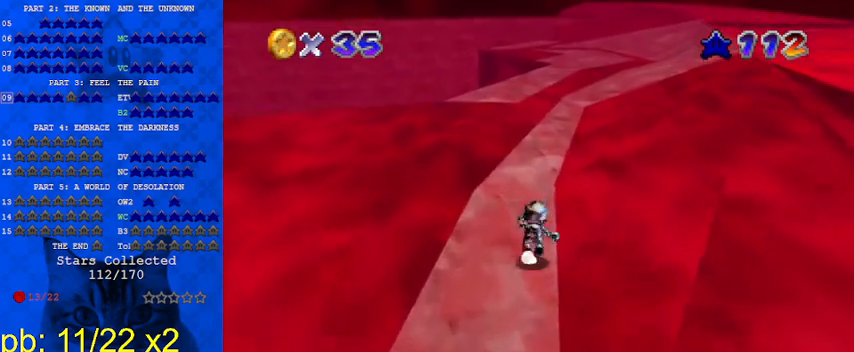
{"keys": ["up"], "events": [[33, "right", "down"], [133, "y", "up"], [167, "shift", "up"], [400, "right", "up"]]}
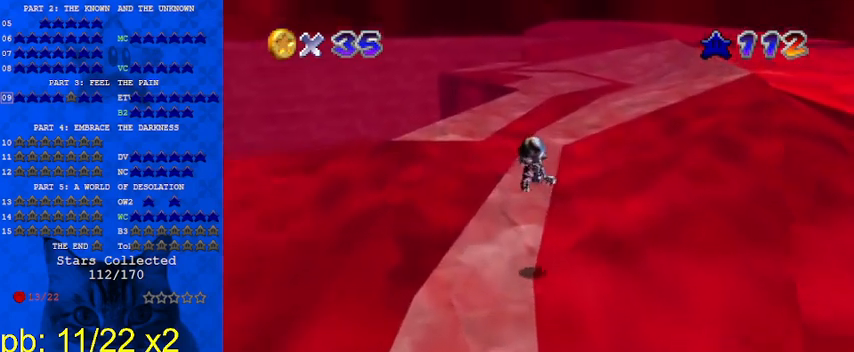
{"keys": ["left", "up"], "events": [[133, "right", "down"], [200, "right", "up"], [233, "right", "down"], [300, "right", "up"], [433, "left", "down"]]}
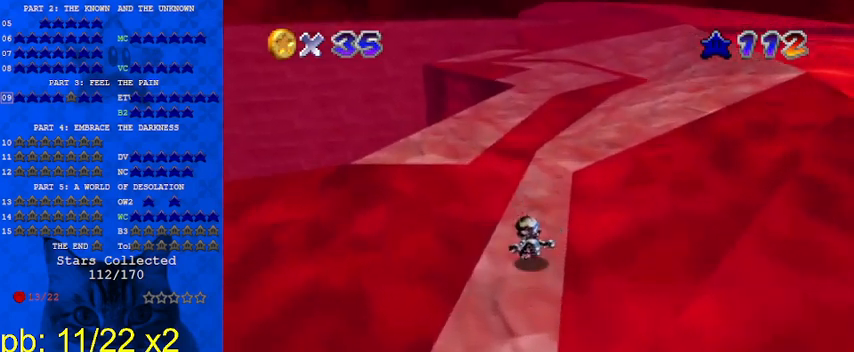
{"keys": ["right", "shift", "up", "y"], "events": [[33, "left", "up"], [300, "right", "down"], [333, "y", "down"], [400, "shift", "down"]]}
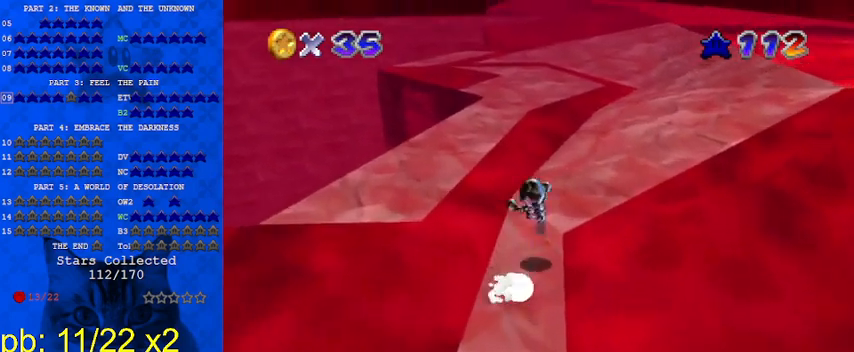
{"keys": ["right", "up", "y"], "events": [[300, "shift", "up"]]}
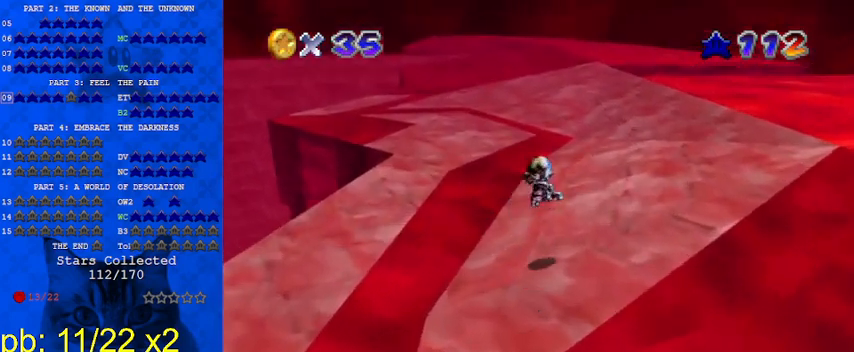
{"keys": ["right", "up", "y"], "events": [[333, "shift", "down"], [500, "shift", "up"]]}
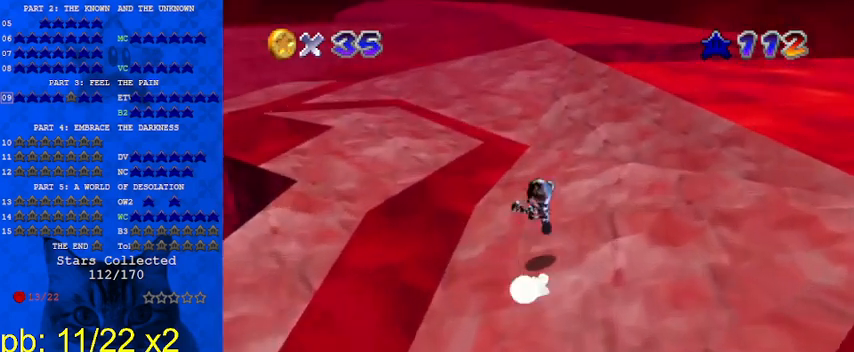
{"keys": ["right", "up", "y"], "events": [[67, "shift", "down"], [433, "shift", "up"]]}
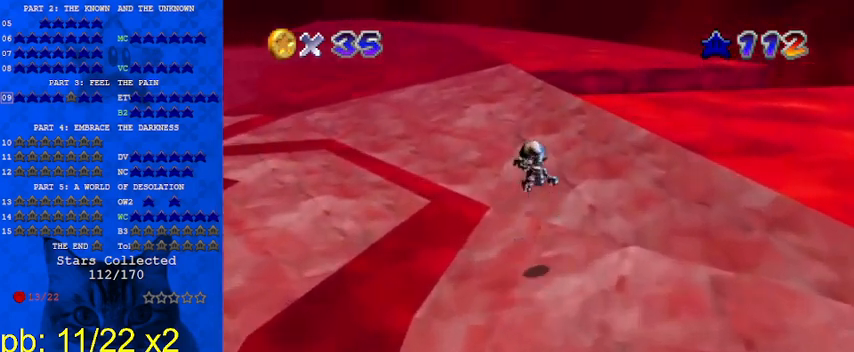
{"keys": ["up", "y"], "events": [[33, "right", "up"], [67, "right", "down"], [167, "right", "up"]]}
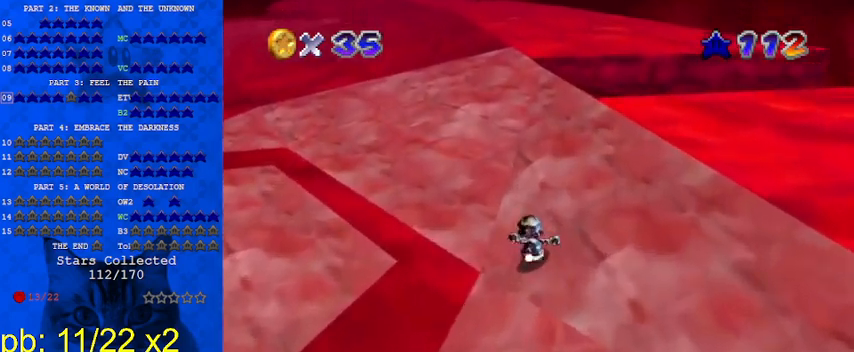
{"keys": ["shift", "up", "y"], "events": [[33, "shift", "down"]]}
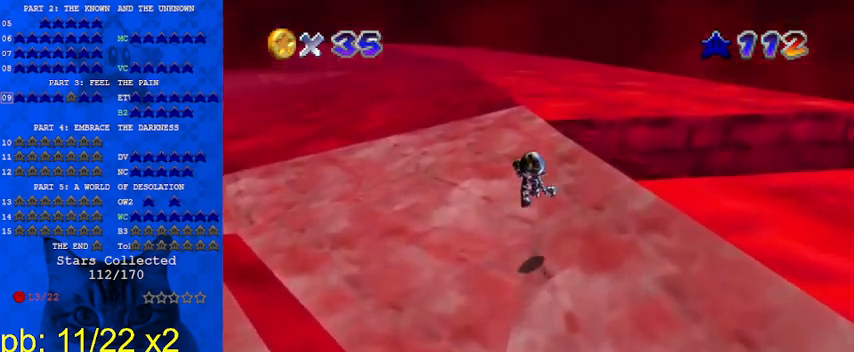
{"keys": ["up"], "events": [[100, "left", "down"], [100, "shift", "up"], [133, "y", "up"], [200, "left", "up"]]}
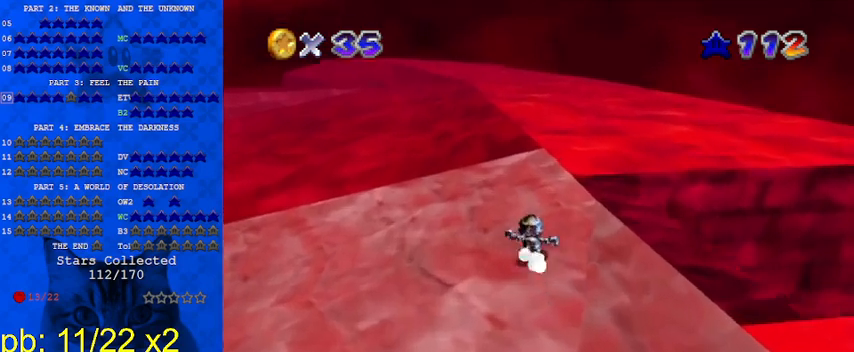
{"keys": ["up", "y"], "events": [[500, "y", "down"]]}
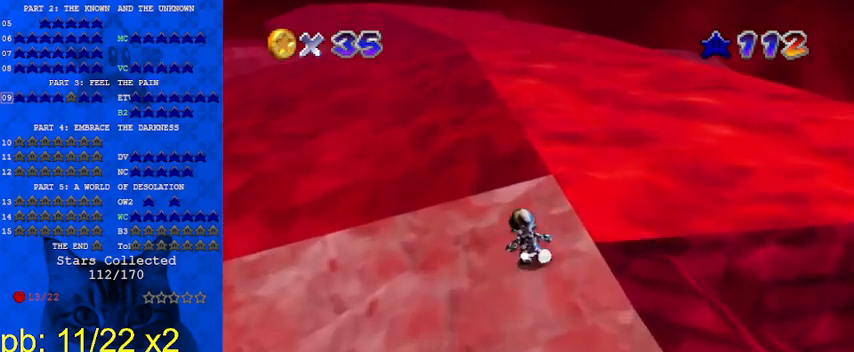
{"keys": ["right", "up"], "events": [[33, "shift", "down"], [367, "right", "down"], [400, "shift", "up"], [433, "y", "up"]]}
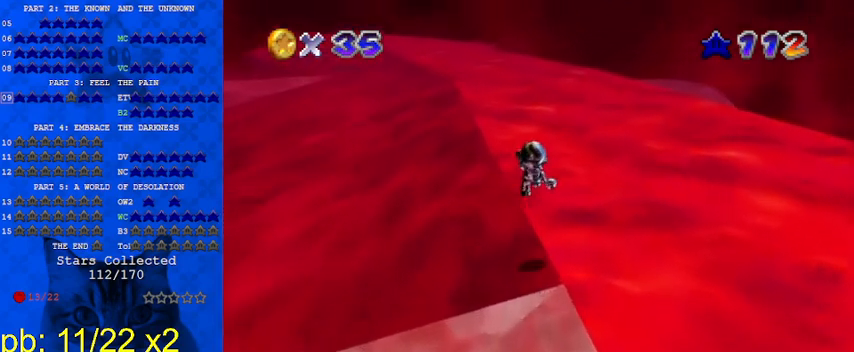
{"keys": ["right", "up"], "events": [[233, "right", "up"], [267, "c", "down"], [367, "c", "up"], [400, "right", "down"]]}
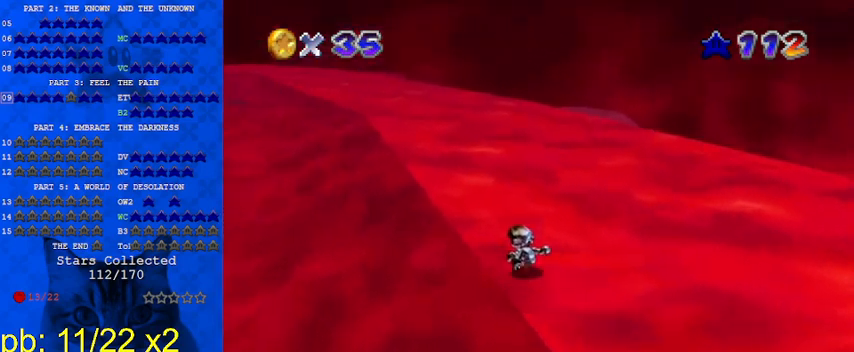
{"keys": ["right", "up"], "events": [[33, "right", "up"], [133, "d", "down"], [233, "d", "up"], [333, "right", "down"]]}
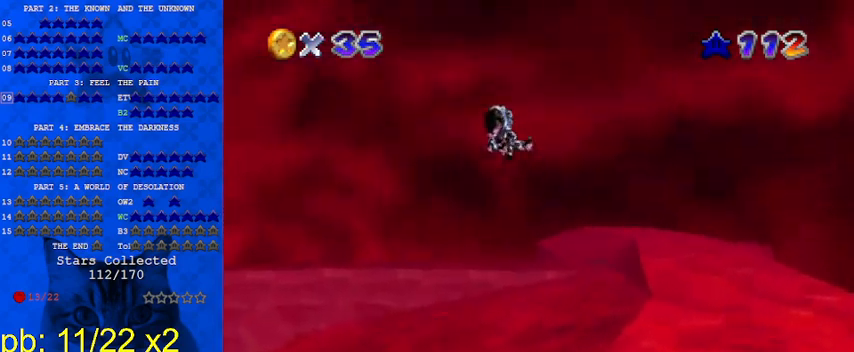
{"keys": ["up"], "events": [[433, "right", "up"]]}
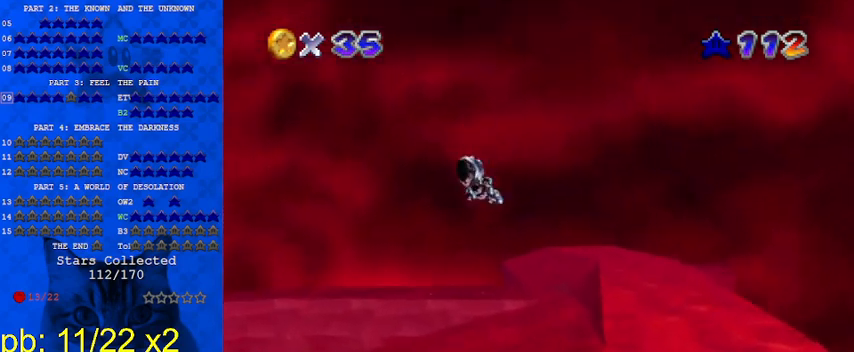
{"keys": ["up"], "events": [[267, "right", "down"], [467, "right", "up"]]}
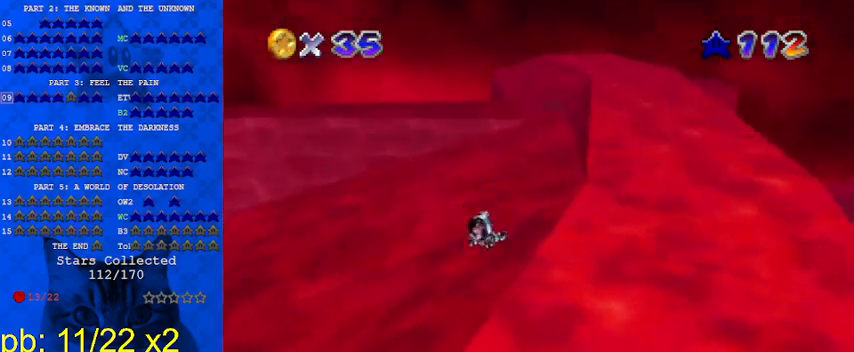
{"keys": ["right", "up"], "events": [[233, "right", "down"]]}
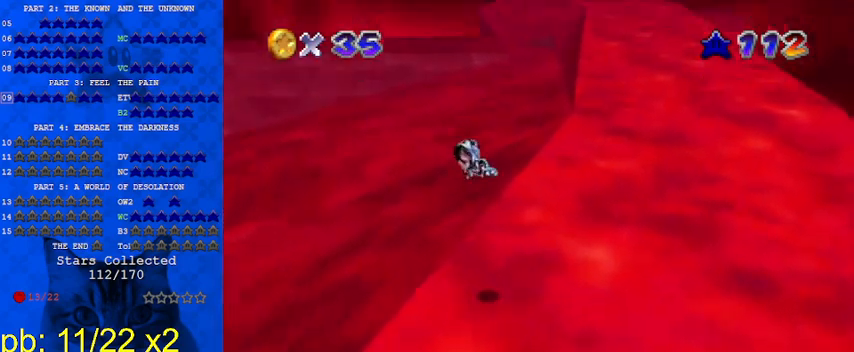
{"keys": ["right", "up"], "events": [[233, "right", "up"], [467, "right", "down"]]}
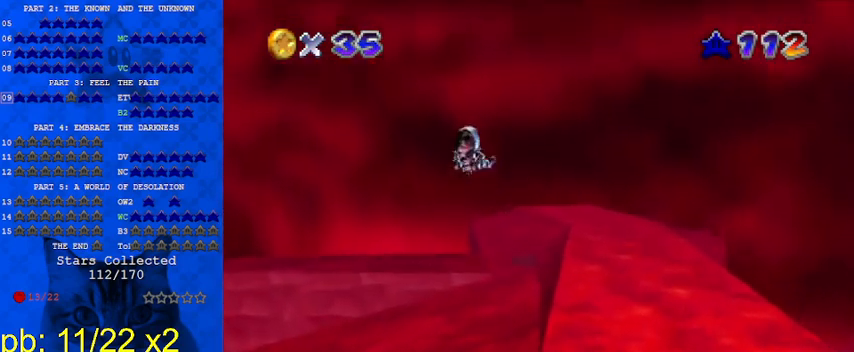
{"keys": ["up"], "events": [[300, "right", "up"]]}
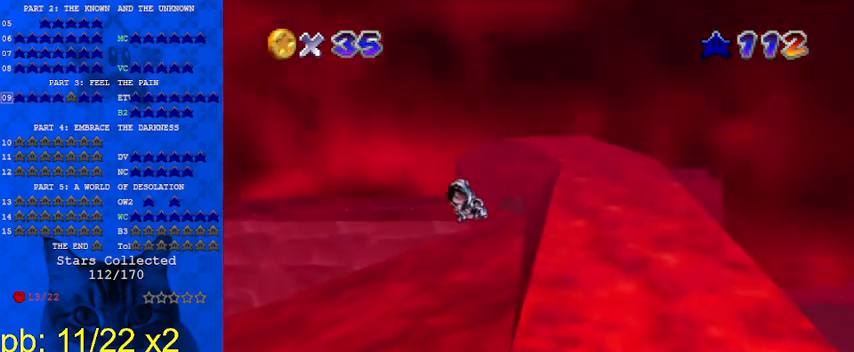
{"keys": ["up"], "events": [[300, "right", "down"], [467, "right", "up"]]}
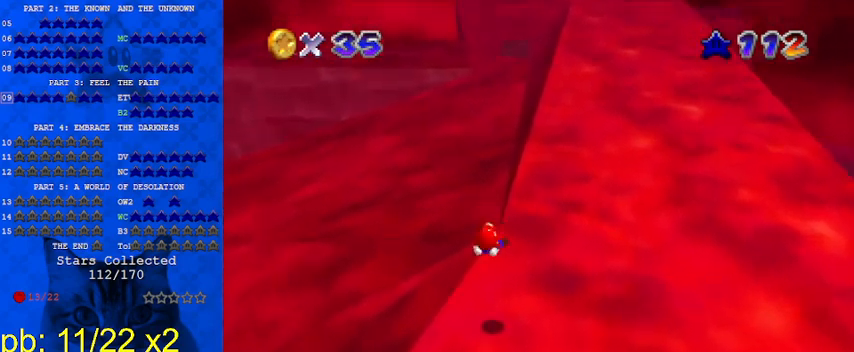
{"keys": ["right", "up"], "events": [[400, "right", "down"]]}